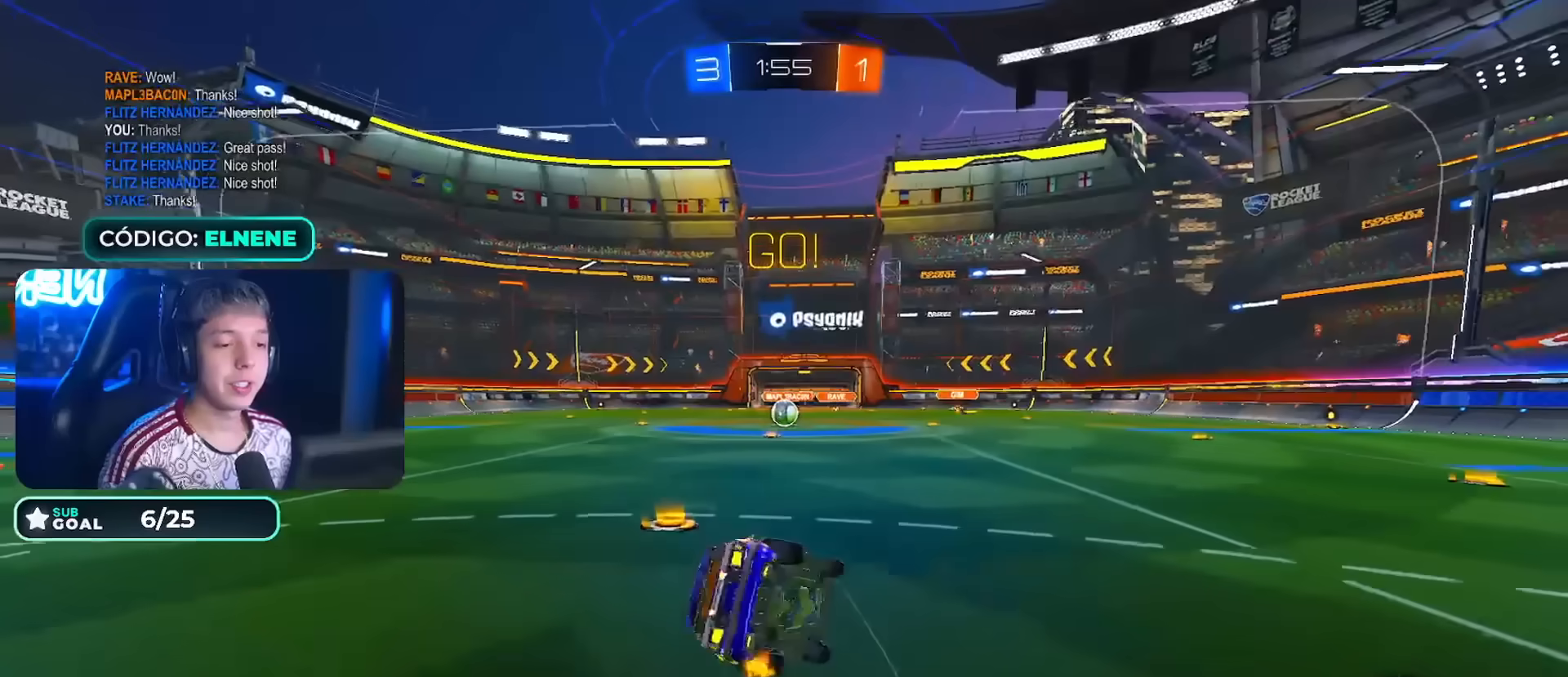
Gameplay with a controller (PlayStation layout); each line is a JSON object with the inputs held at the frame after it (dt_ms = milliseconds from this image to that frame). "events" lists button and stick changes between this image and that frame as [ms after this image, input, new state], when the widget could be followed in between. Not read: L3.
{"dt_ms": 500, "buttons": ["SQUARE", "L2", "R2"], "left_stick": "down-left", "right_stick": "center"}
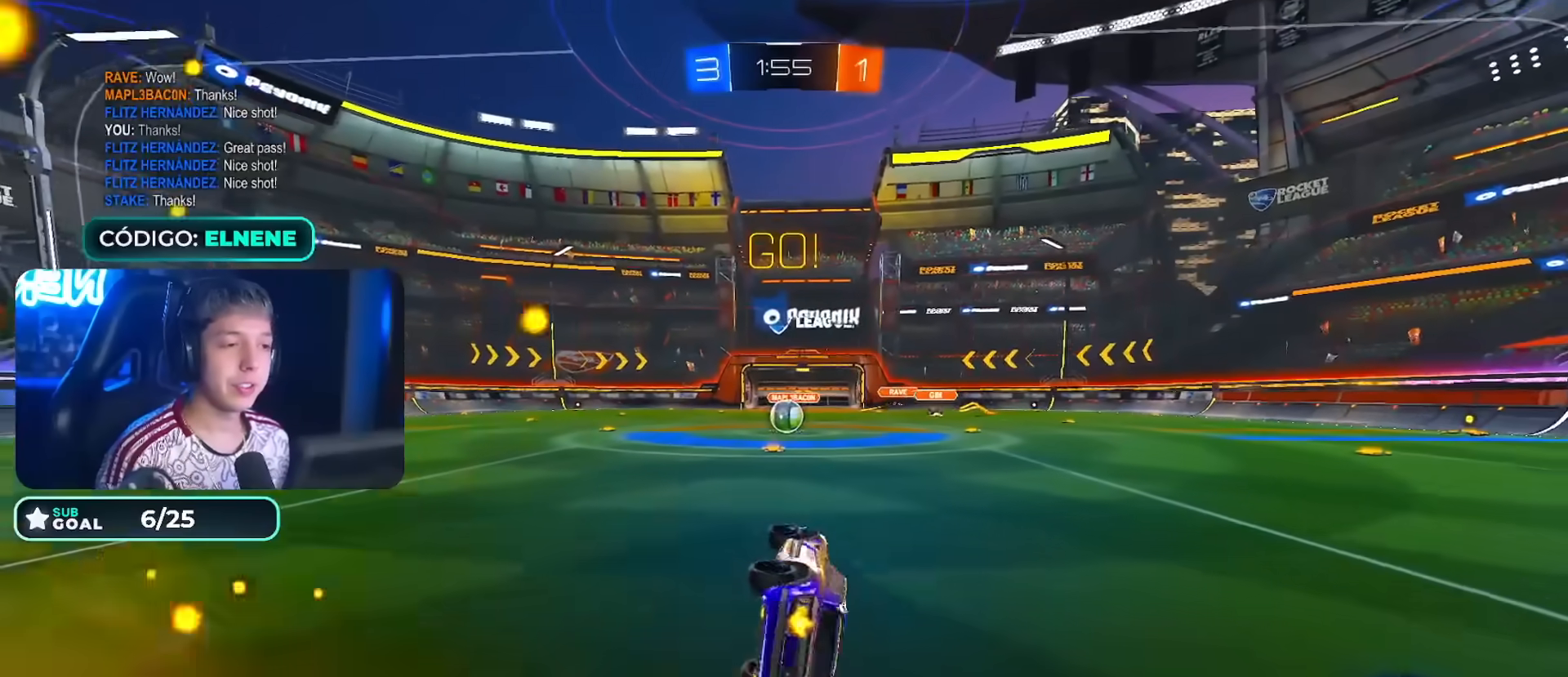
{"dt_ms": 500, "buttons": ["R2"], "left_stick": "center", "right_stick": "center", "events": [[17, "SQUARE", "up"], [83, "L2", "up"], [83, "left_stick", "center"], [383, "left_stick", "right"], [500, "left_stick", "center"]]}
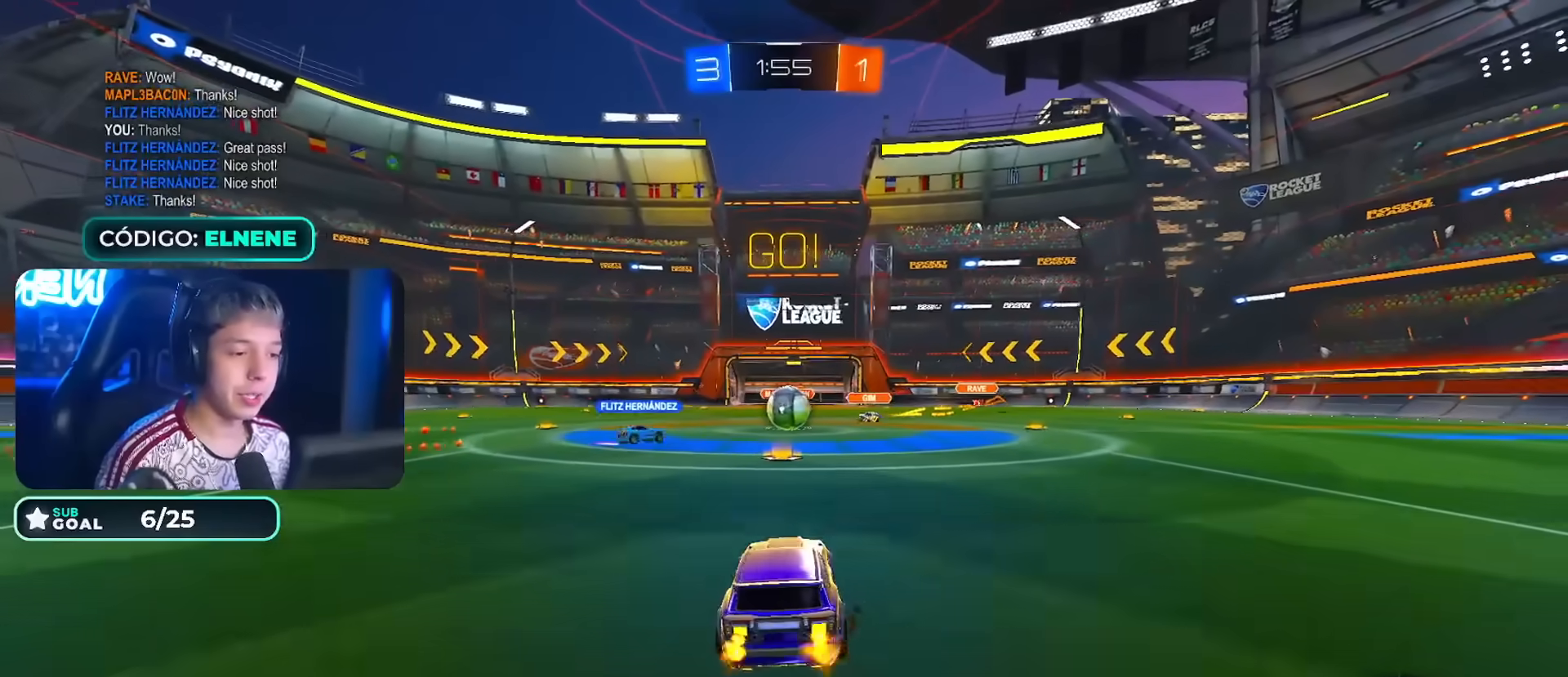
{"dt_ms": 500, "buttons": ["CIRCLE", "R2"], "left_stick": "up-left", "right_stick": "center", "events": [[83, "SQUARE", "down"], [167, "SQUARE", "up"], [200, "left_stick", "left"], [233, "SQUARE", "down"], [283, "SQUARE", "up"], [300, "left_stick", "up-right"], [383, "left_stick", "up-left"], [450, "CIRCLE", "down"]]}
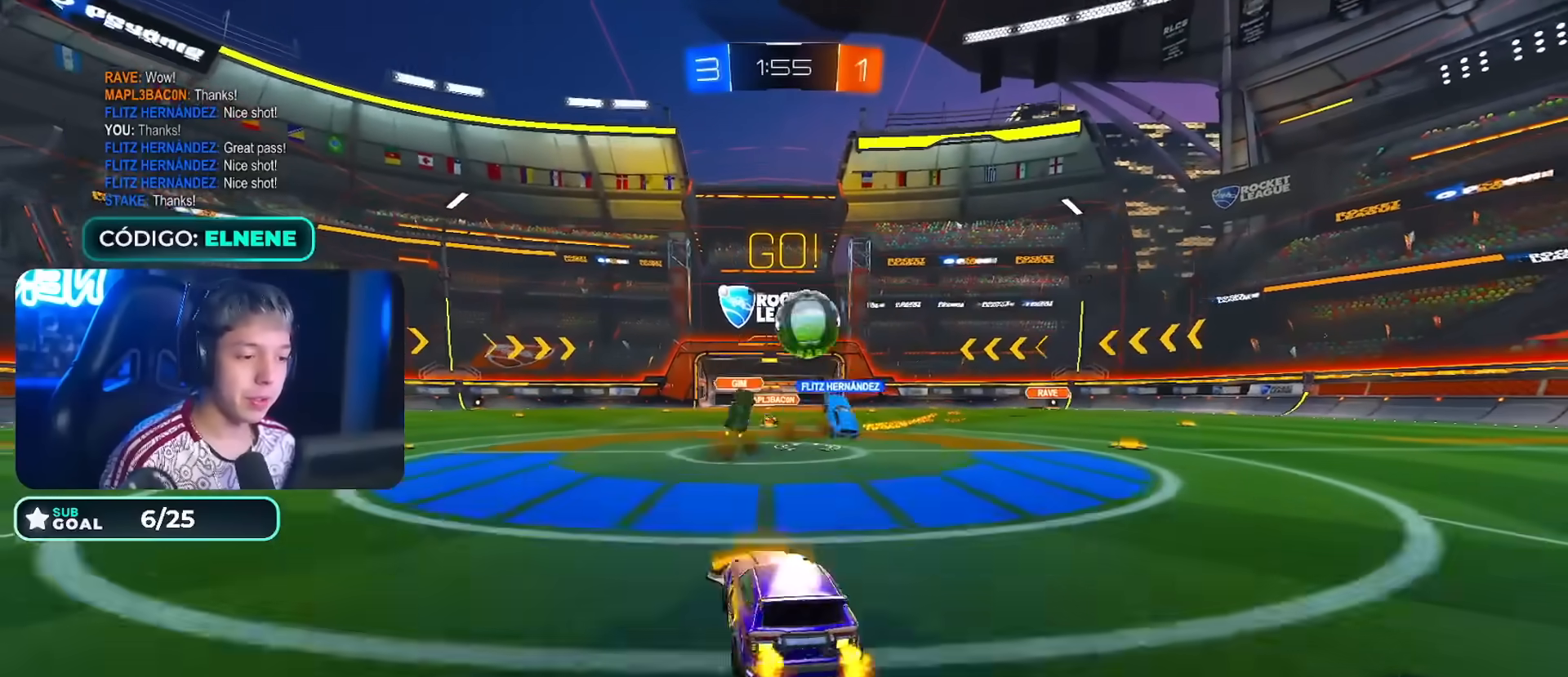
{"dt_ms": 500, "buttons": ["R2"], "left_stick": "right", "right_stick": "center", "events": [[50, "left_stick", "right"], [100, "CIRCLE", "up"], [167, "R2", "up"], [217, "SQUARE", "down"], [317, "SQUARE", "up"], [433, "SQUARE", "down"], [450, "R2", "down"], [500, "SQUARE", "up"]]}
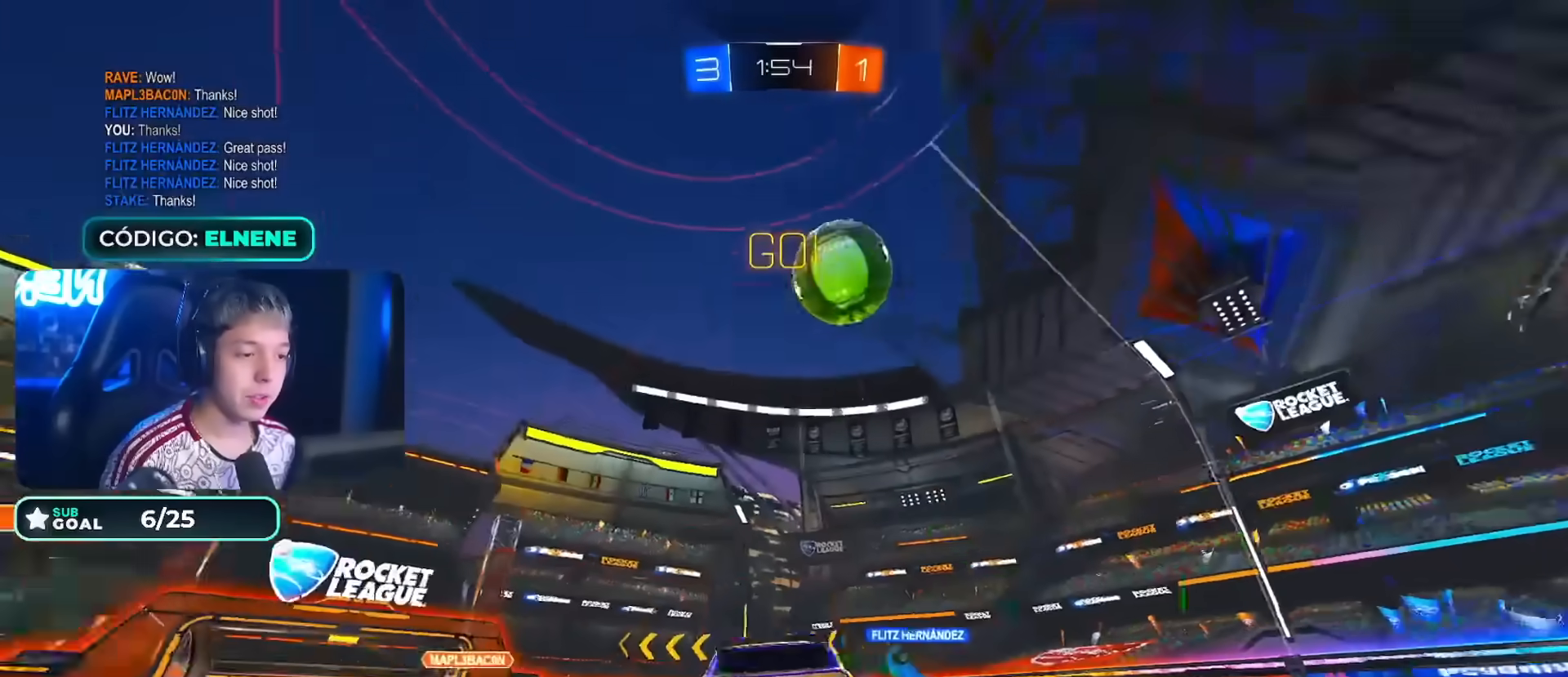
{"dt_ms": 500, "buttons": ["R2"], "left_stick": "right", "right_stick": "center", "events": [[133, "TRIANGLE", "down"], [250, "TRIANGLE", "up"]]}
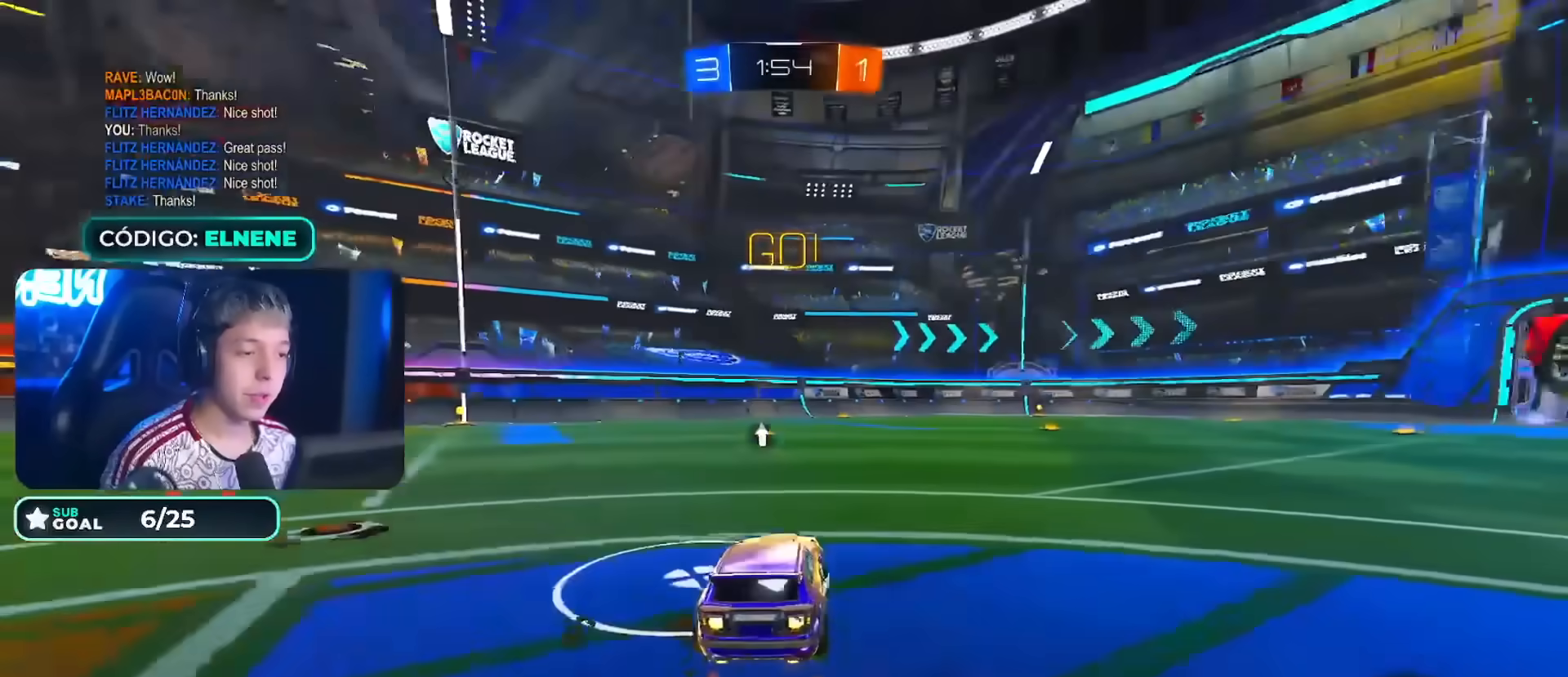
{"dt_ms": 500, "buttons": ["CROSS", "CIRCLE", "L2", "R2"], "left_stick": "down", "right_stick": "center", "events": [[33, "left_stick", "down-right"], [133, "CROSS", "down"], [233, "CROSS", "up"], [283, "CIRCLE", "down"], [367, "L2", "down"], [367, "left_stick", "up-left"], [417, "CROSS", "down"], [483, "left_stick", "down"]]}
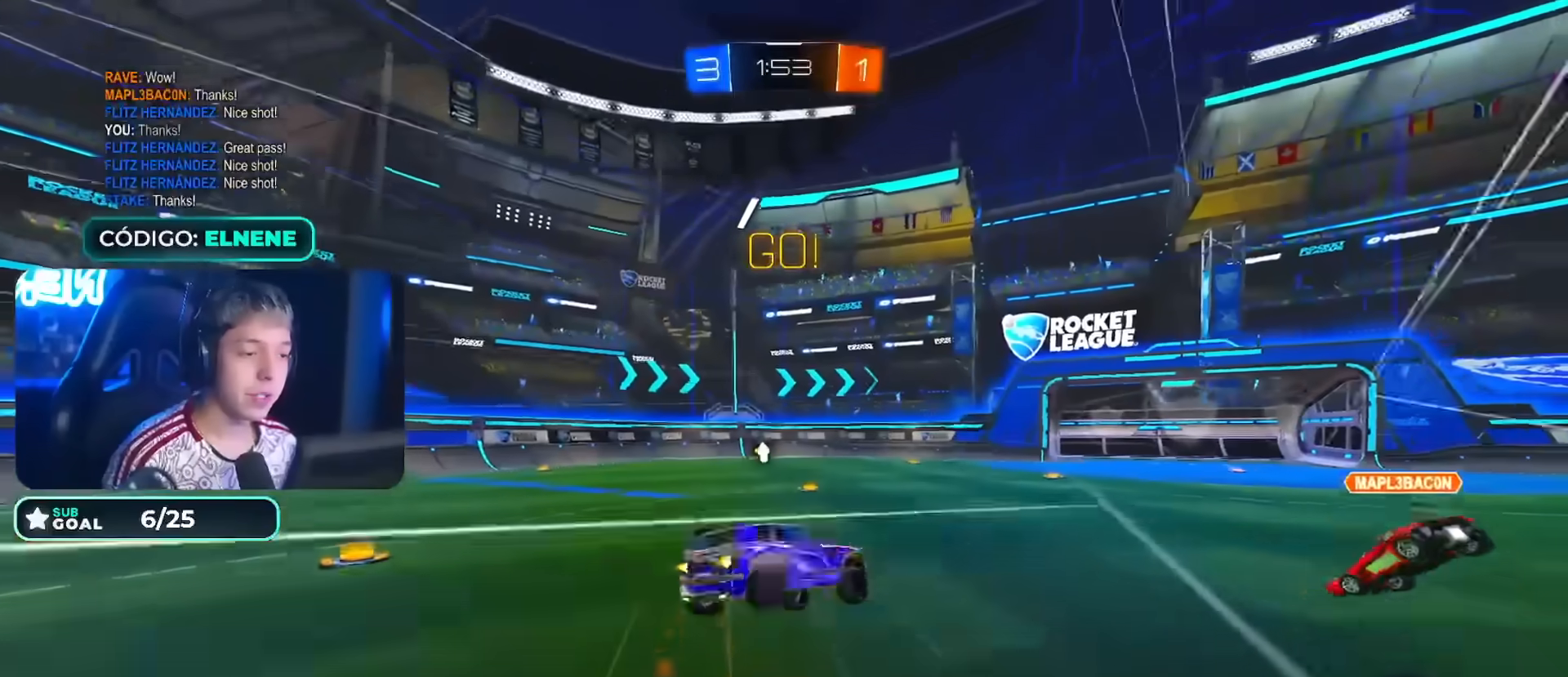
{"dt_ms": 500, "buttons": ["R2"], "left_stick": "down-left", "right_stick": "center"}
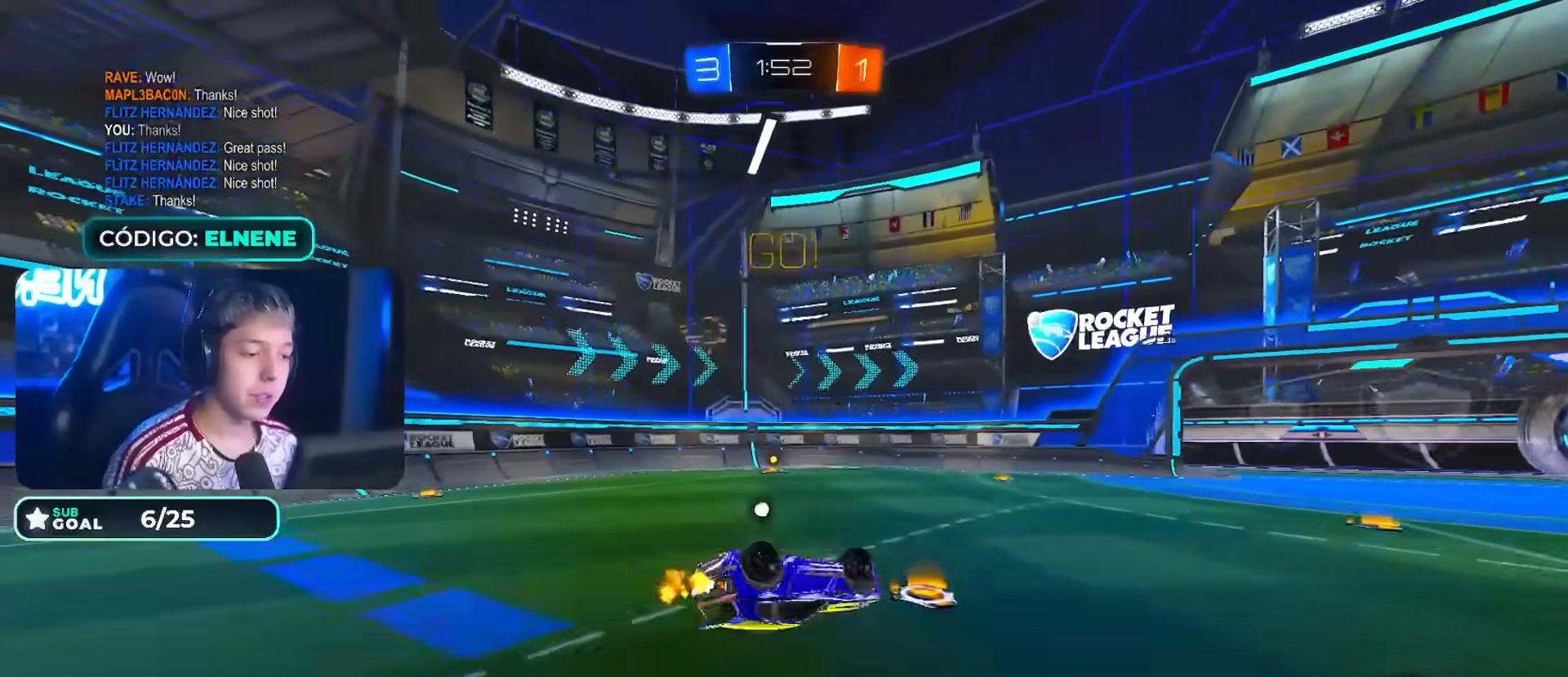
{"dt_ms": 500, "buttons": ["CIRCLE", "TRIANGLE", "R2"], "left_stick": "up-left", "right_stick": "center", "events": [[50, "left_stick", "left"], [100, "L2", "down"], [100, "SQUARE", "down"], [300, "SQUARE", "up"], [317, "L2", "up"], [350, "TRIANGLE", "down"], [350, "left_stick", "center"], [450, "CIRCLE", "down"], [450, "left_stick", "up-left"]]}
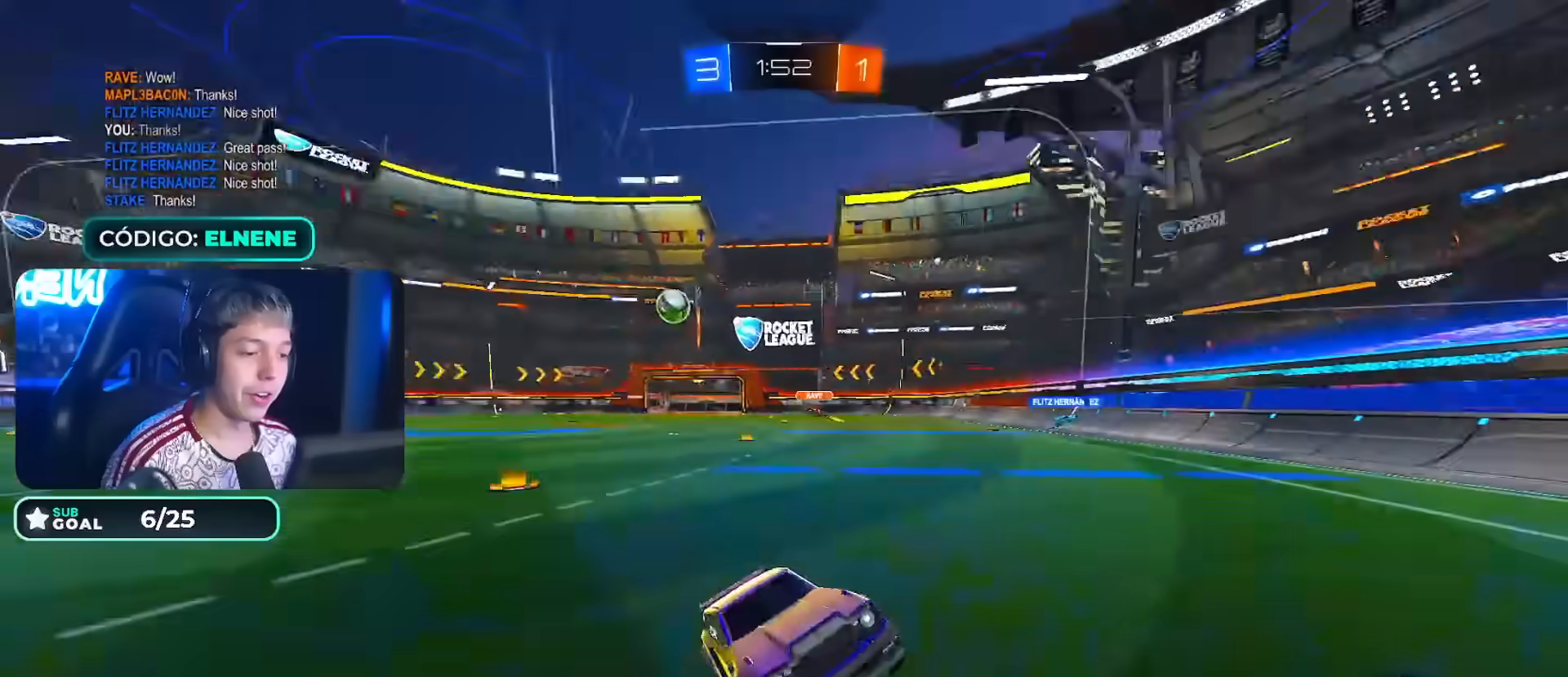
{"dt_ms": 500, "buttons": ["SQUARE", "R2"], "left_stick": "right", "right_stick": "center", "events": [[17, "left_stick", "center"], [83, "TRIANGLE", "up"], [167, "CIRCLE", "up"], [383, "left_stick", "right"], [433, "SQUARE", "down"]]}
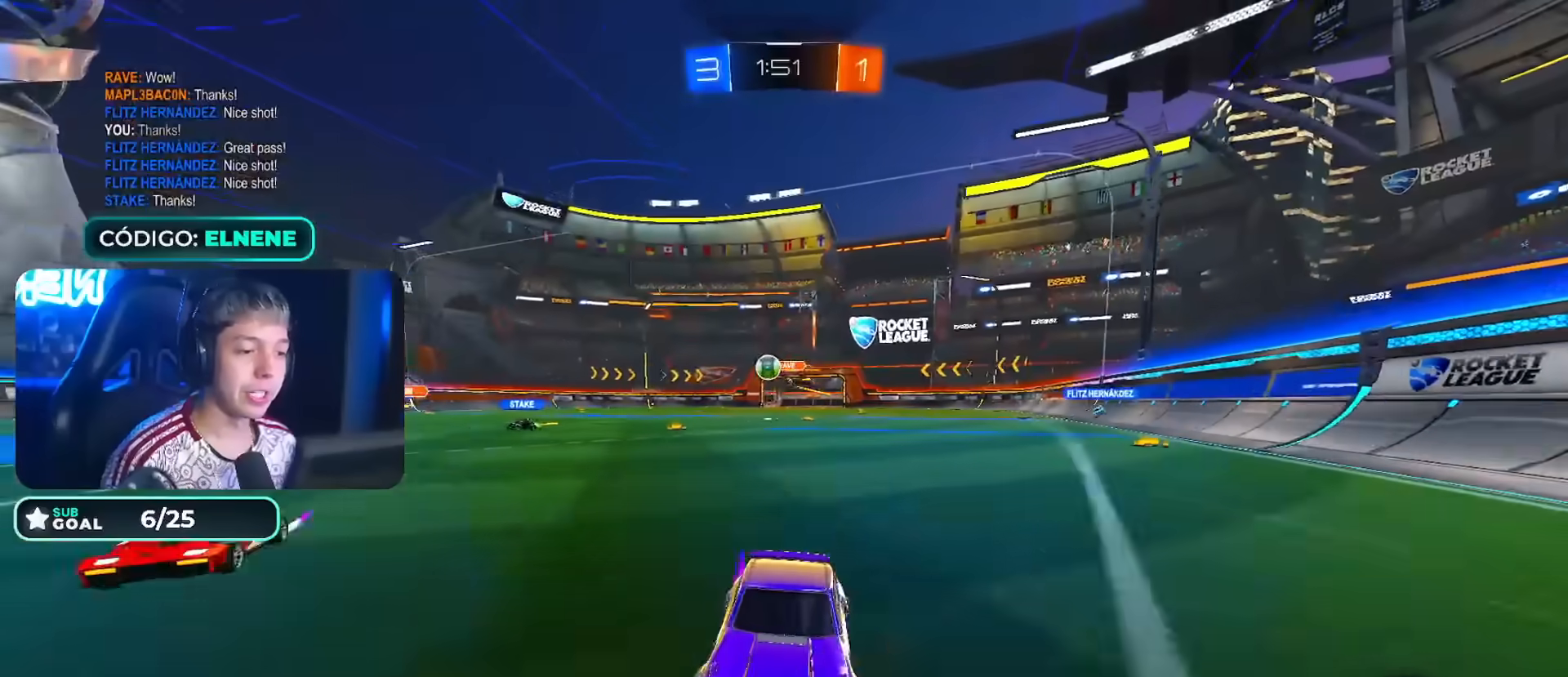
{"dt_ms": 500, "buttons": ["CIRCLE", "R2"], "left_stick": "right", "right_stick": "center", "events": [[17, "SQUARE", "up"], [167, "CIRCLE", "down"]]}
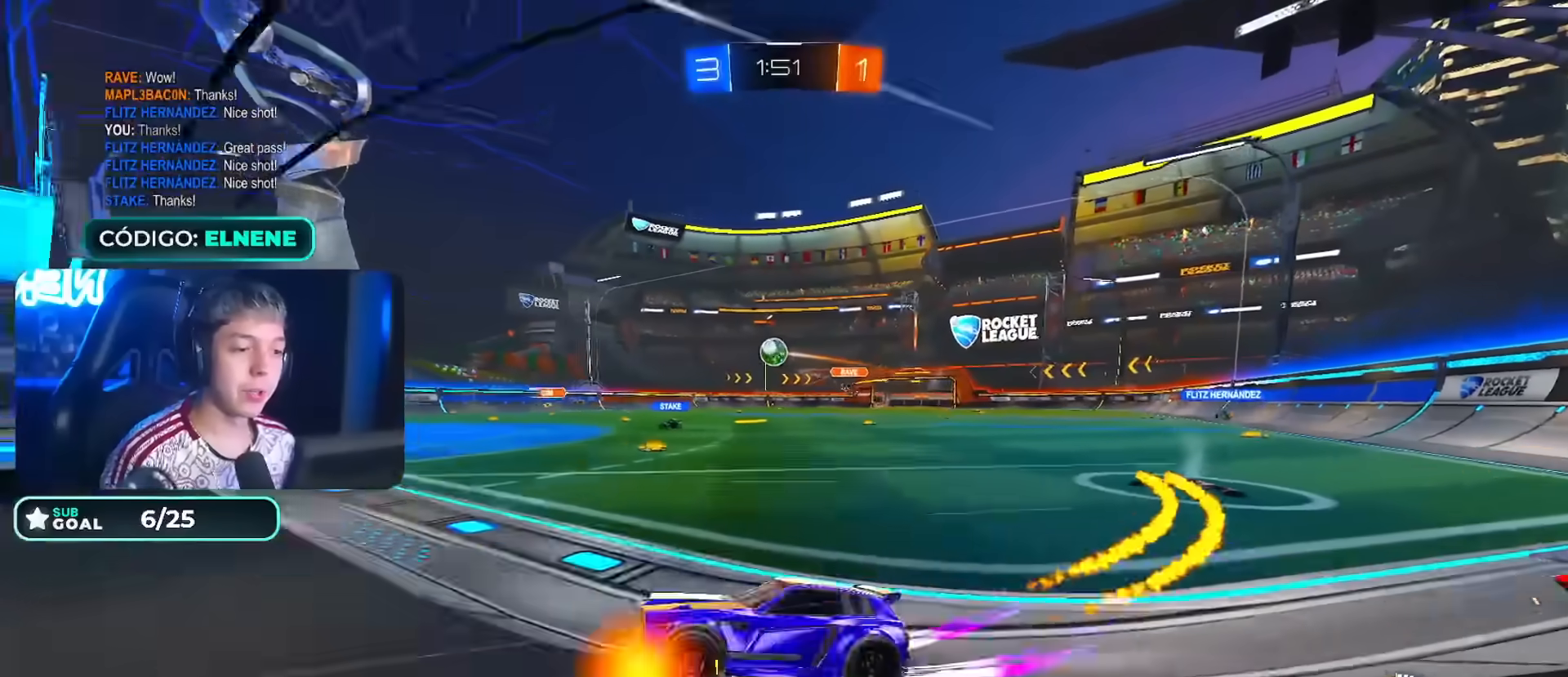
{"dt_ms": 500, "buttons": ["R2"], "left_stick": "center", "right_stick": "center"}
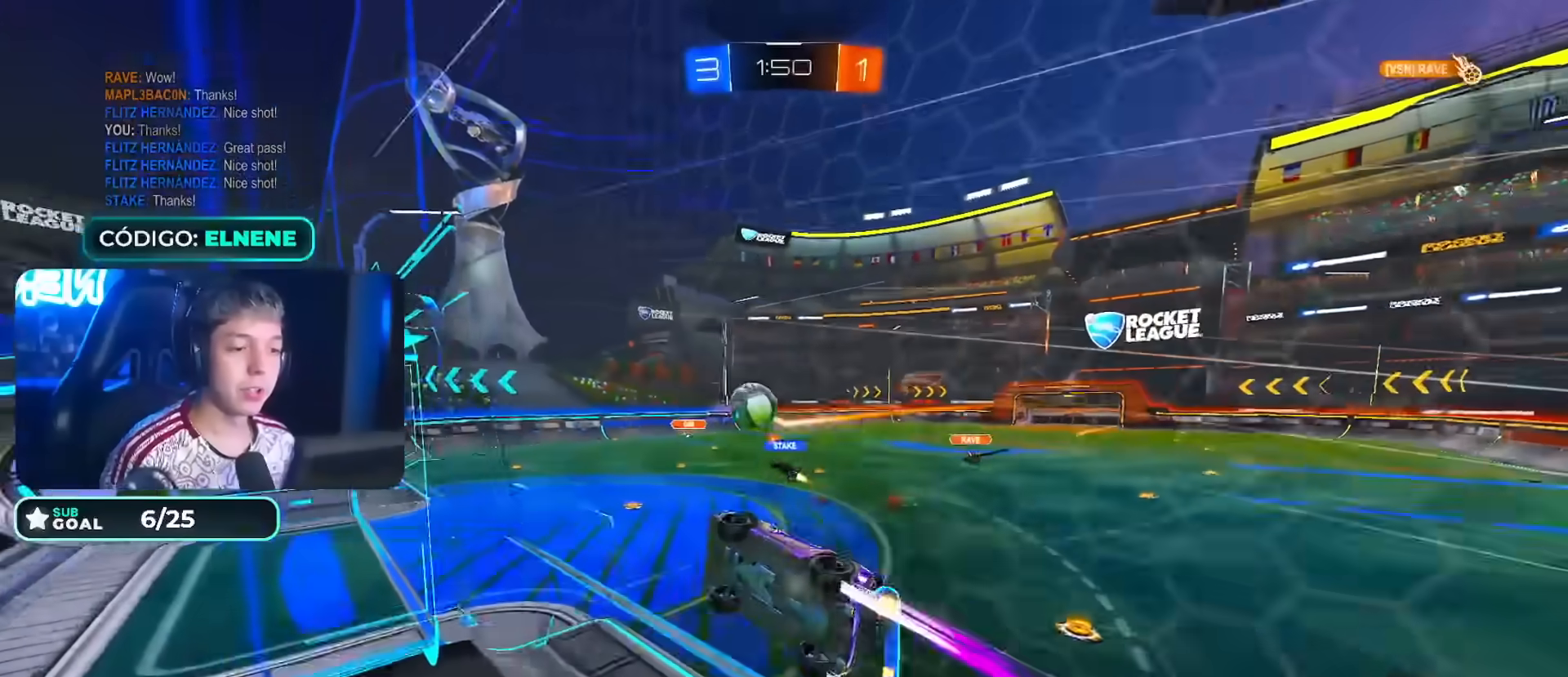
{"dt_ms": 500, "buttons": ["L2"], "left_stick": "down", "right_stick": "center", "events": [[50, "left_stick", "left"], [167, "left_stick", "center"], [233, "left_stick", "left"], [283, "left_stick", "down-left"], [367, "L2", "down"], [400, "R2", "up"], [500, "left_stick", "down"]]}
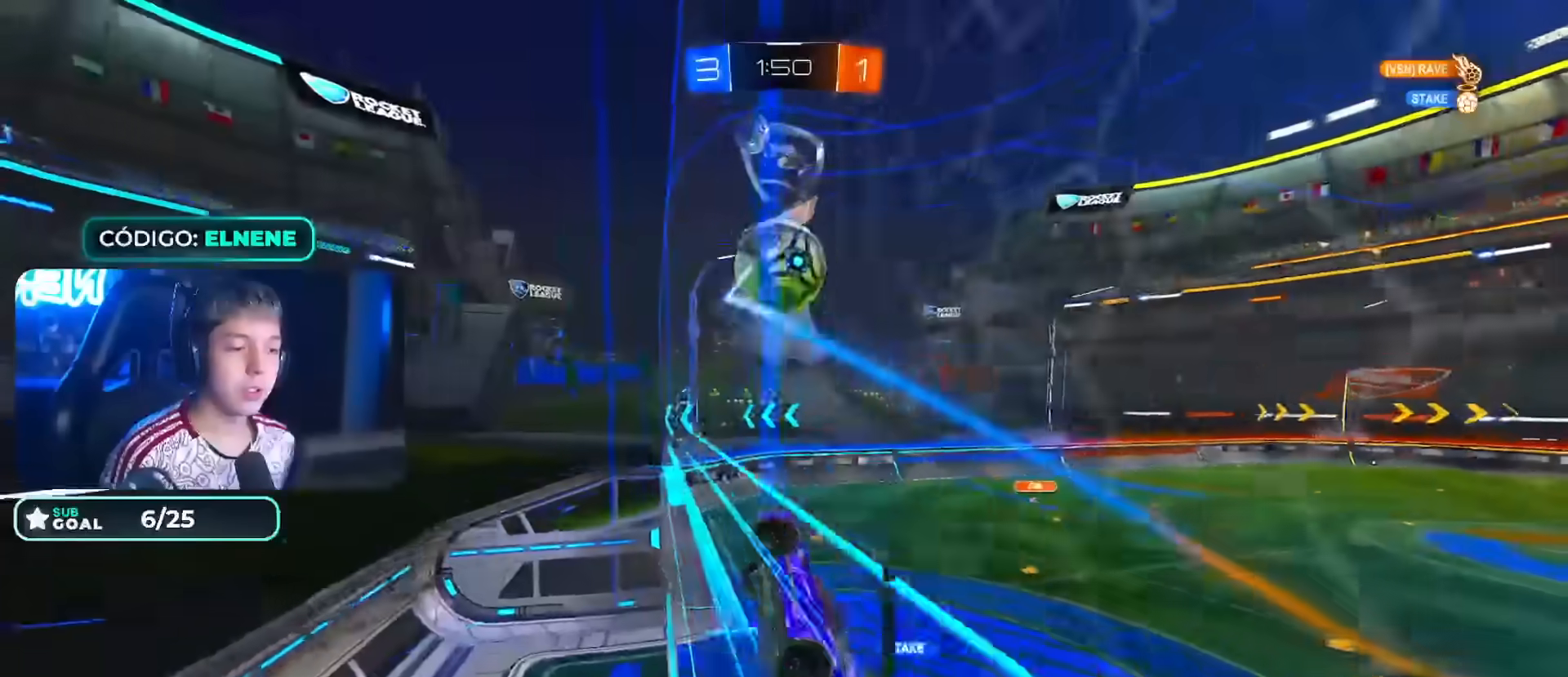
{"dt_ms": 500, "buttons": ["L2", "R2"], "left_stick": "up-right", "right_stick": "center", "events": [[33, "CROSS", "down"], [200, "CROSS", "up"], [200, "L2", "up"], [233, "R2", "down"], [250, "L2", "down"], [317, "CIRCLE", "down"], [317, "left_stick", "right"], [383, "left_stick", "up-right"], [467, "CIRCLE", "up"]]}
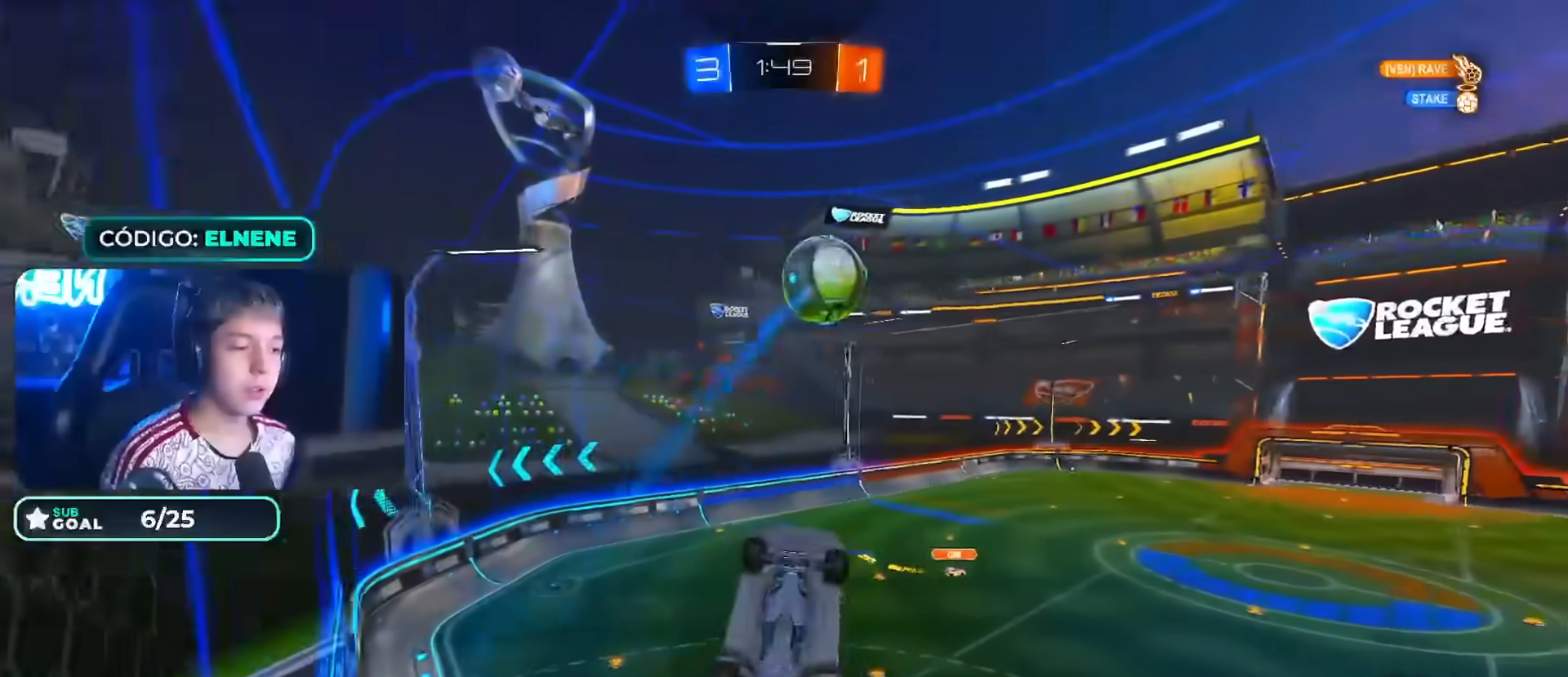
{"dt_ms": 500, "buttons": ["CROSS", "CIRCLE", "R2"], "left_stick": "down", "right_stick": "center", "events": [[100, "CIRCLE", "down"], [167, "left_stick", "right"], [283, "left_stick", "up-right"], [350, "CROSS", "down"], [450, "left_stick", "down"], [483, "L2", "up"]]}
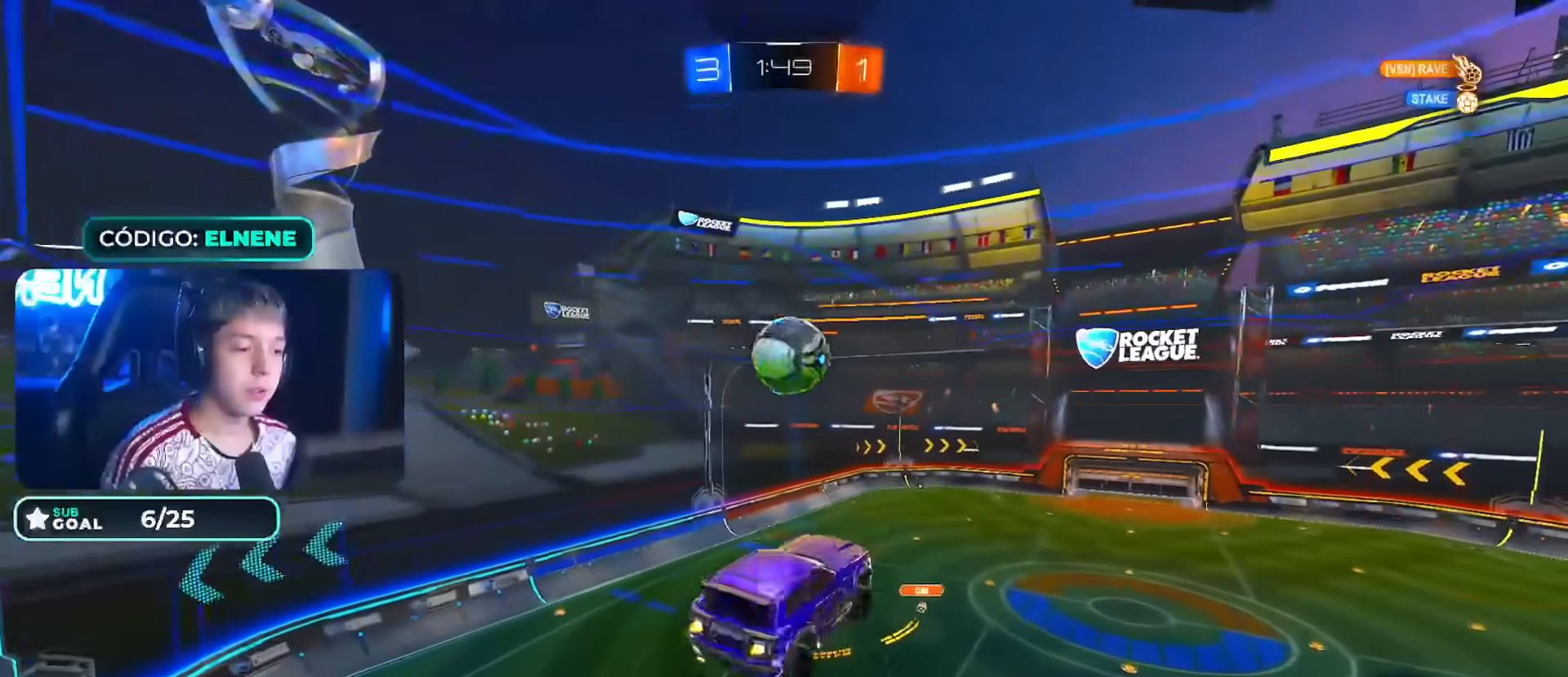
{"dt_ms": 500, "buttons": ["L2"], "left_stick": "right", "right_stick": "center", "events": [[33, "CROSS", "up"], [83, "CIRCLE", "up"], [83, "left_stick", "center"], [150, "R2", "up"], [300, "left_stick", "up-right"], [350, "L2", "down"], [433, "left_stick", "right"]]}
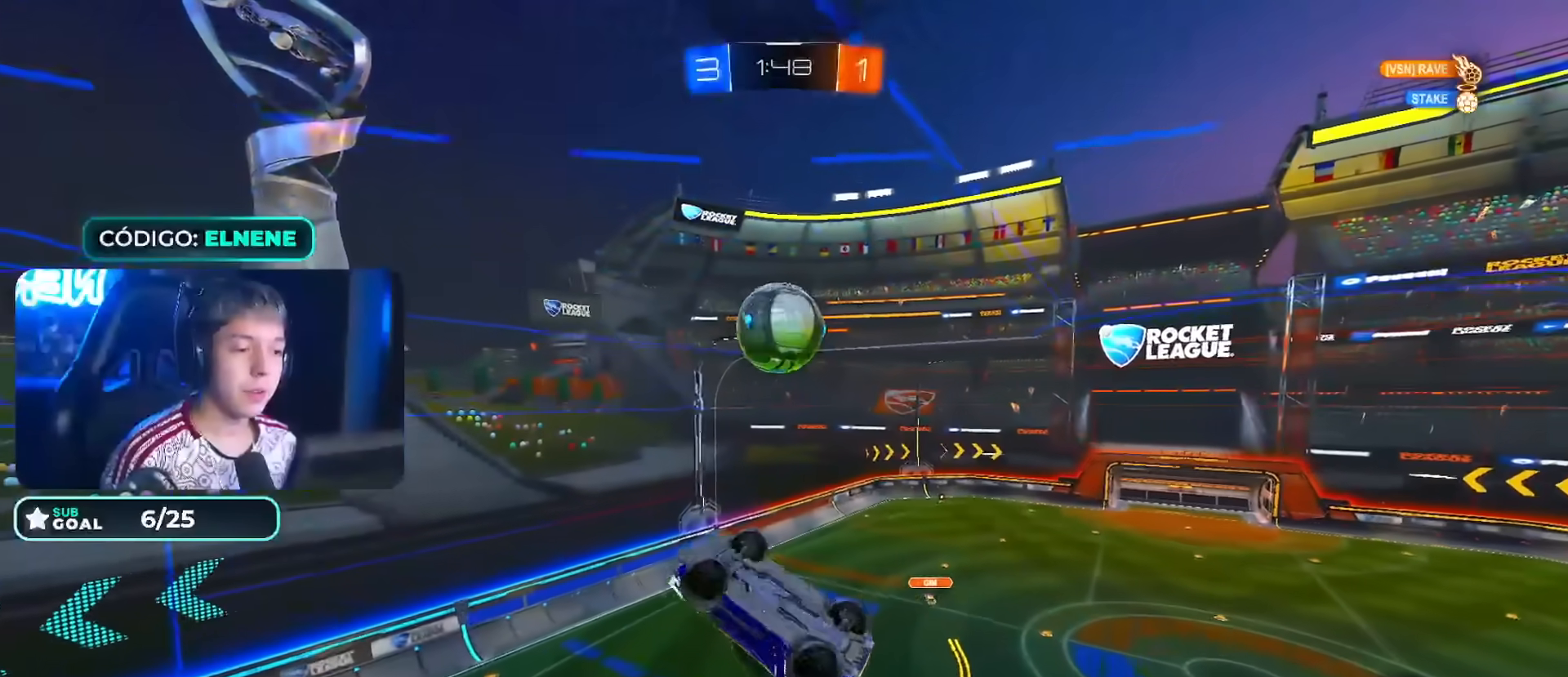
{"dt_ms": 500, "buttons": ["L2", "R2"], "left_stick": "right", "right_stick": "center", "events": [[100, "left_stick", "down-right"], [283, "R2", "down"], [283, "left_stick", "right"]]}
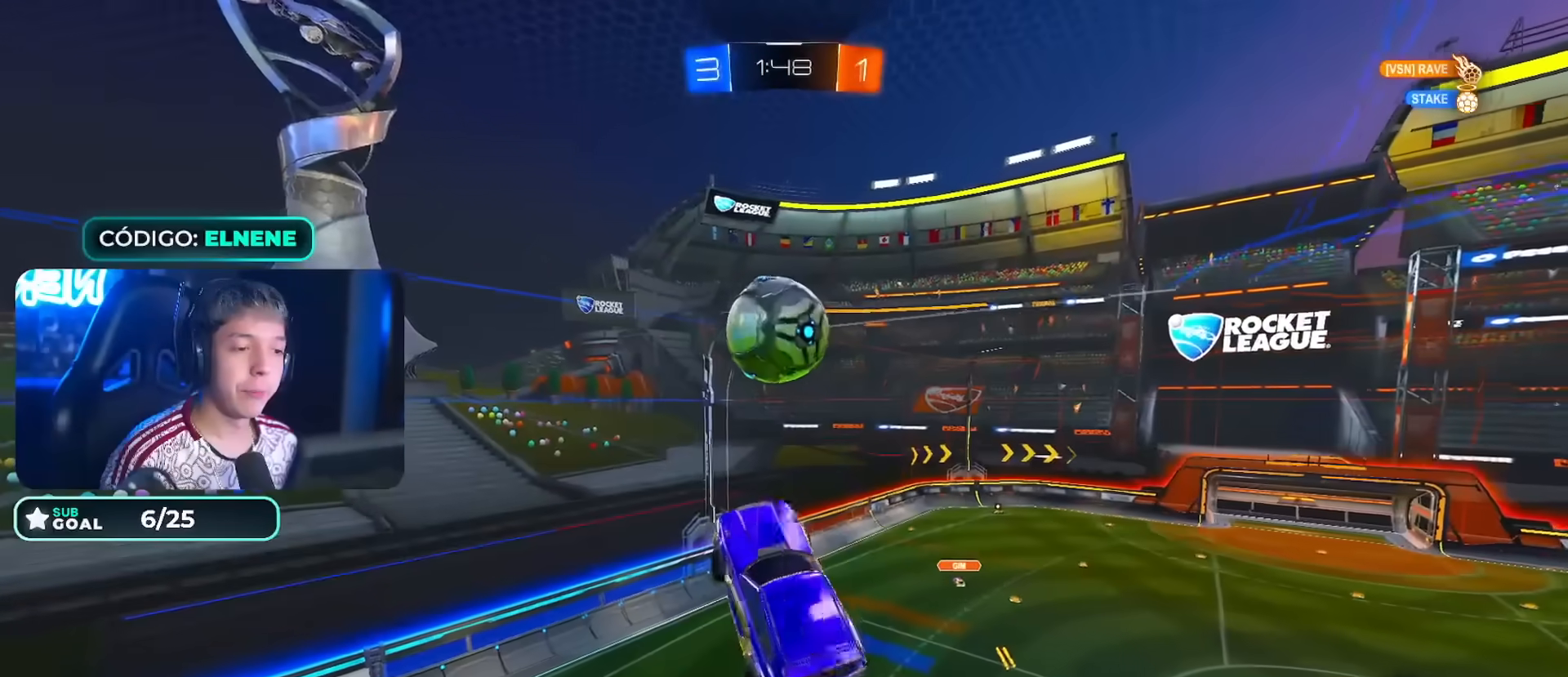
{"dt_ms": 500, "buttons": ["CIRCLE", "R2"], "left_stick": "right", "right_stick": "center", "events": [[83, "CIRCLE", "down"], [117, "left_stick", "down-right"], [133, "CIRCLE", "up"], [317, "CIRCLE", "down"], [467, "L2", "up"], [467, "left_stick", "right"]]}
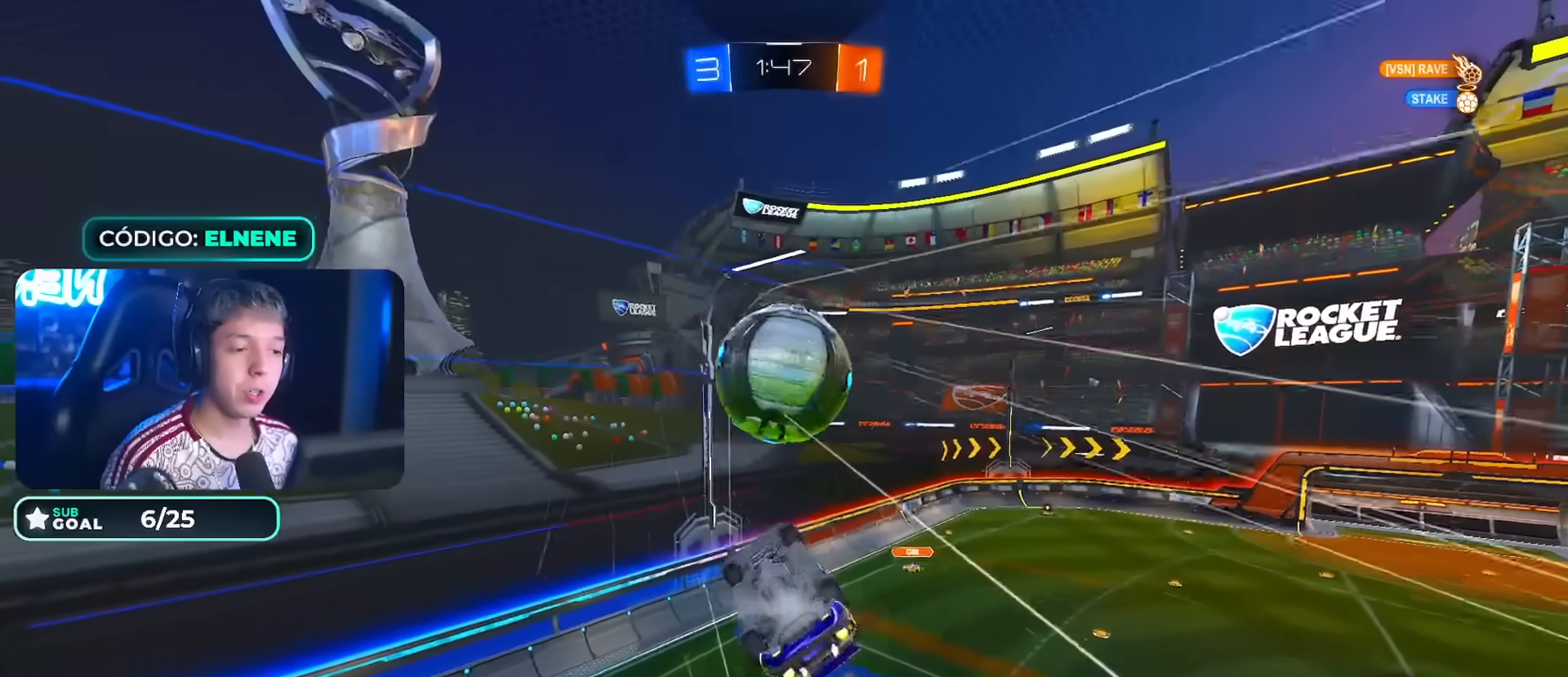
{"dt_ms": 500, "buttons": ["CROSS", "L2", "R2"], "left_stick": "up-right", "right_stick": "center", "events": [[100, "CIRCLE", "up"], [183, "left_stick", "down-left"], [250, "R2", "up"], [333, "L2", "down"], [350, "left_stick", "up-right"], [417, "R2", "down"], [483, "CROSS", "down"]]}
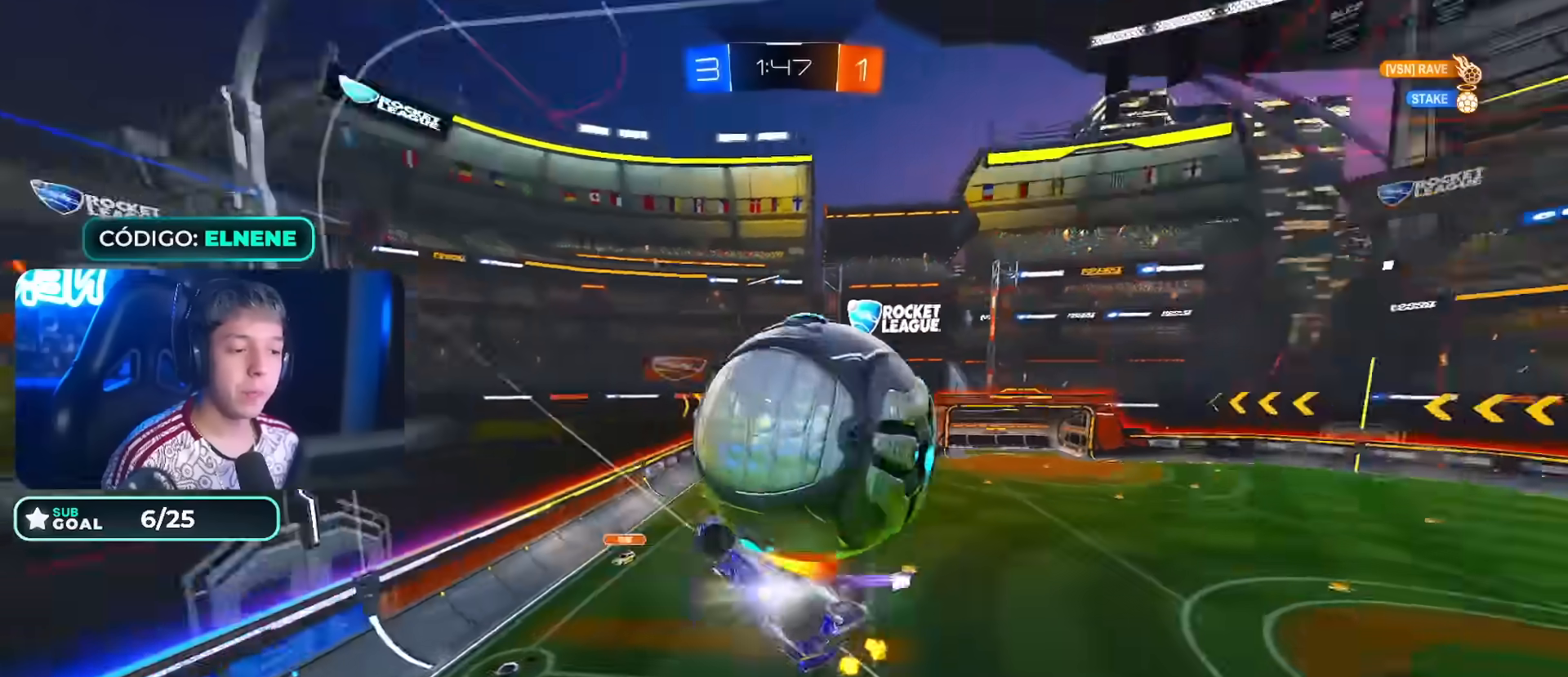
{"dt_ms": 500, "buttons": ["R2"], "left_stick": "up-right", "right_stick": "center", "events": [[67, "CROSS", "up"], [133, "CROSS", "down"], [217, "CROSS", "up"], [267, "L2", "up"]]}
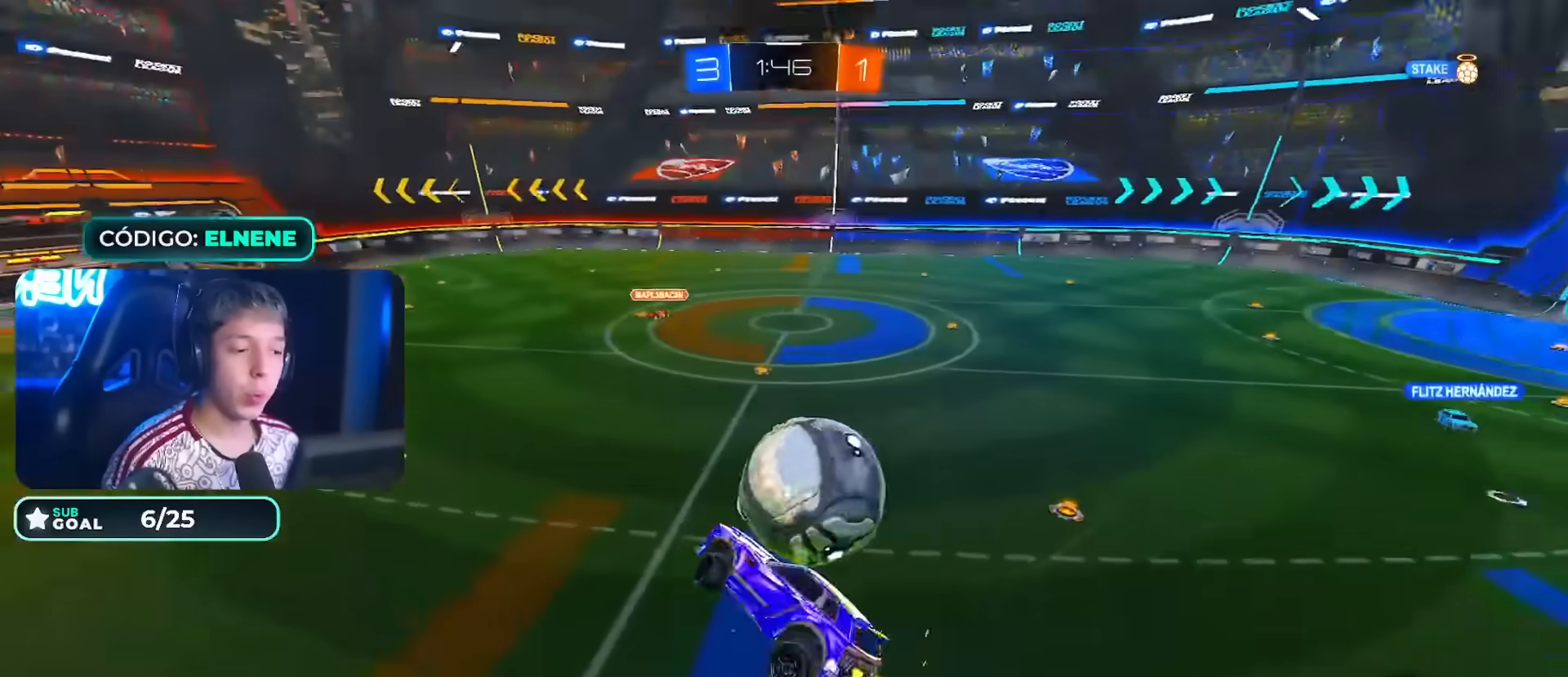
{"dt_ms": 1000, "buttons": ["CIRCLE", "R2"], "left_stick": "down-right", "right_stick": "center"}
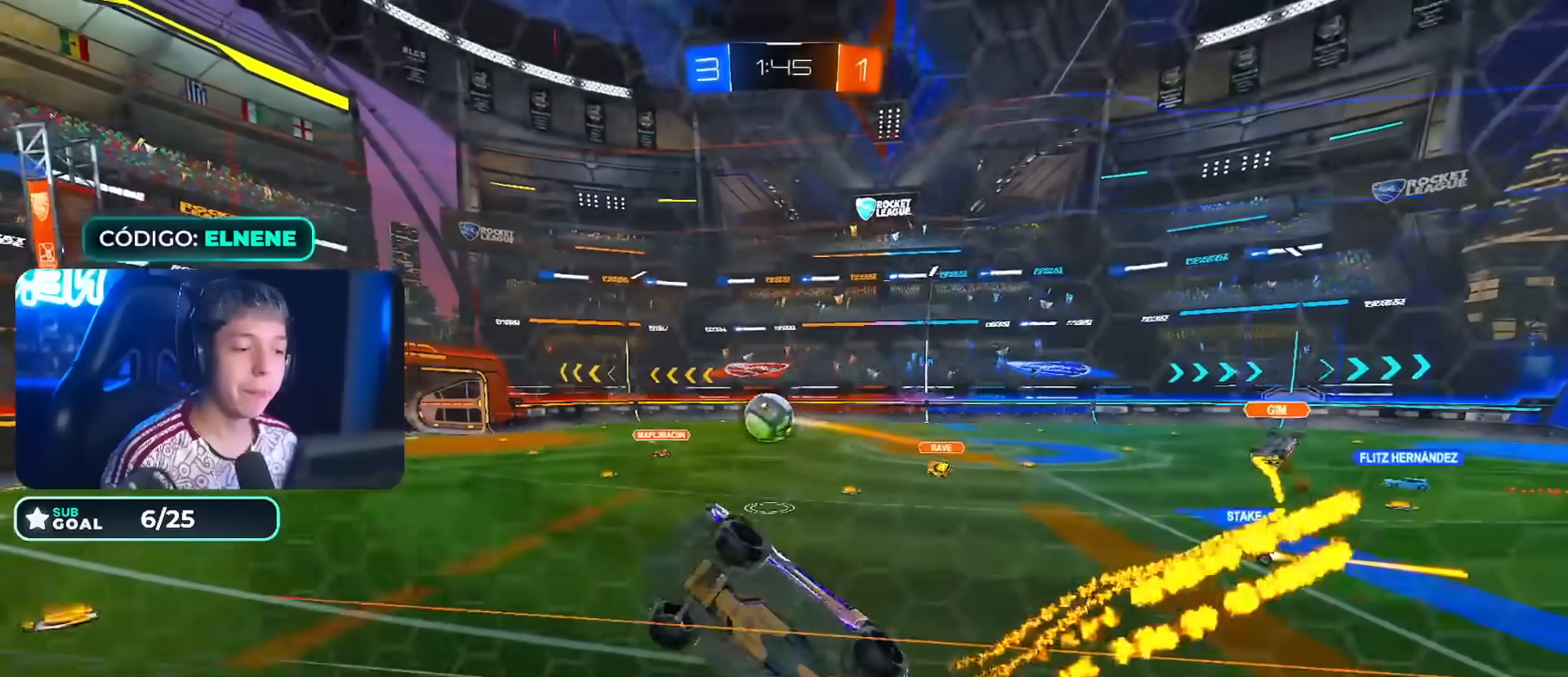
{"dt_ms": 500, "buttons": ["L2", "R2"], "left_stick": "down-right", "right_stick": "center", "events": [[50, "CIRCLE", "up"], [133, "CIRCLE", "down"], [267, "CIRCLE", "up"], [333, "left_stick", "center"], [450, "L2", "down"], [450, "left_stick", "down-right"]]}
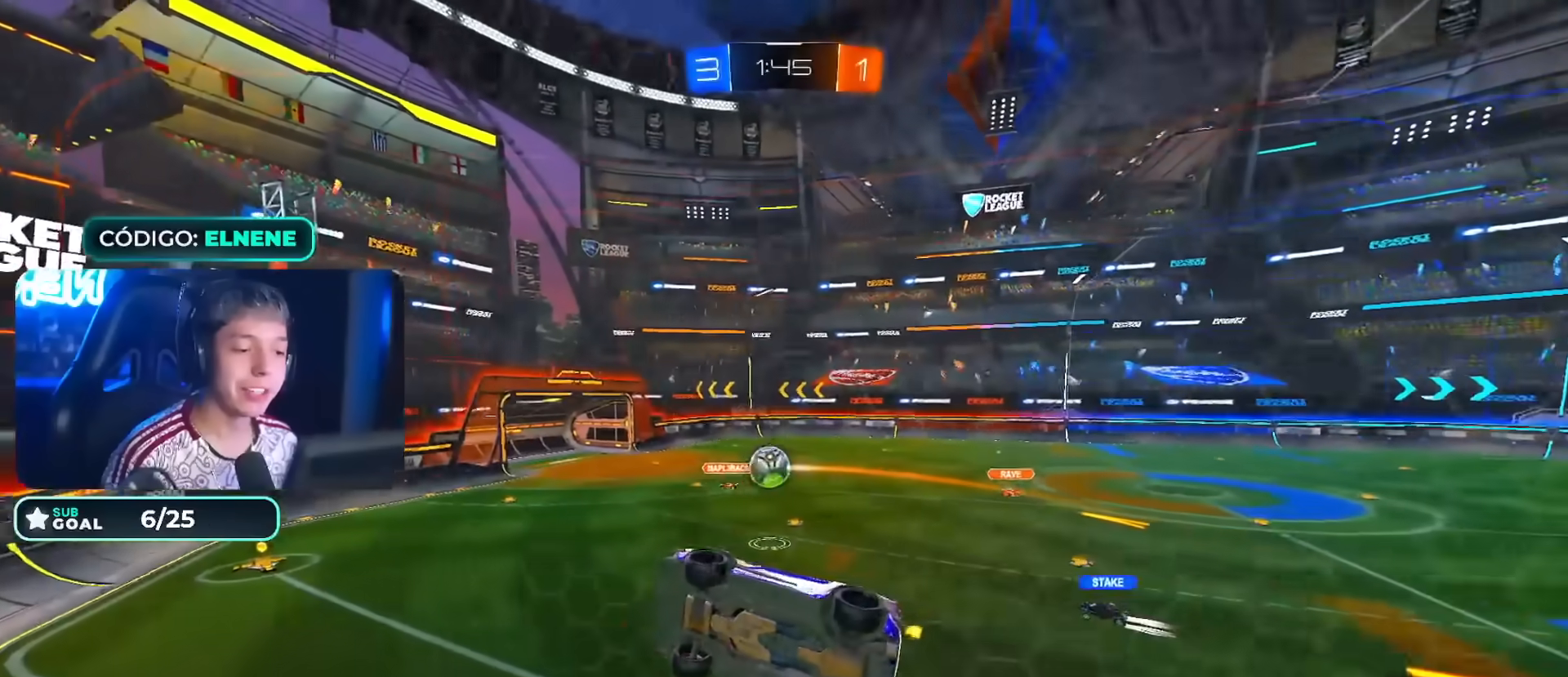
{"dt_ms": 500, "buttons": ["R2"], "left_stick": "center", "right_stick": "center", "events": [[17, "R2", "up"], [83, "left_stick", "down-left"], [150, "L2", "up"], [150, "R2", "down"], [217, "left_stick", "right"], [317, "left_stick", "center"]]}
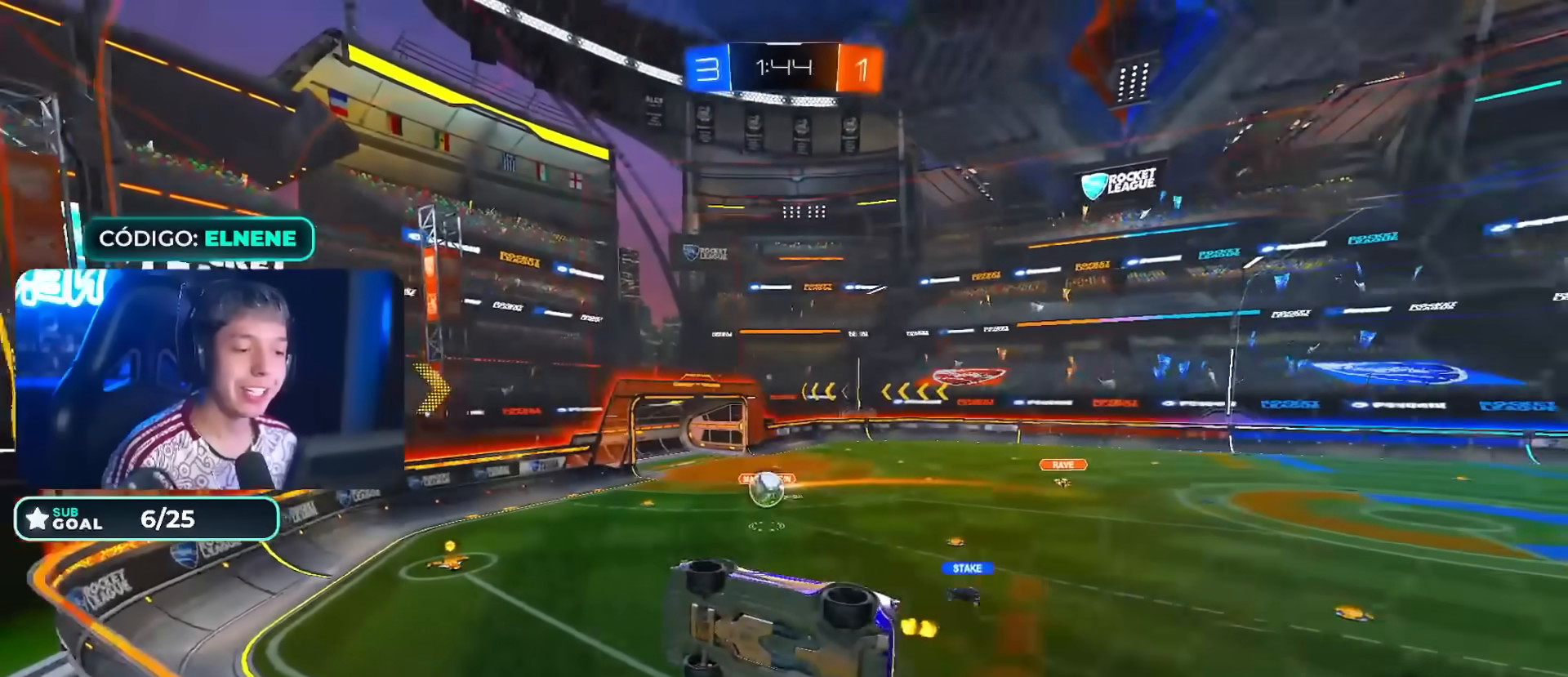
{"dt_ms": 500, "buttons": ["R2"], "left_stick": "right", "right_stick": "center", "events": [[500, "left_stick", "right"]]}
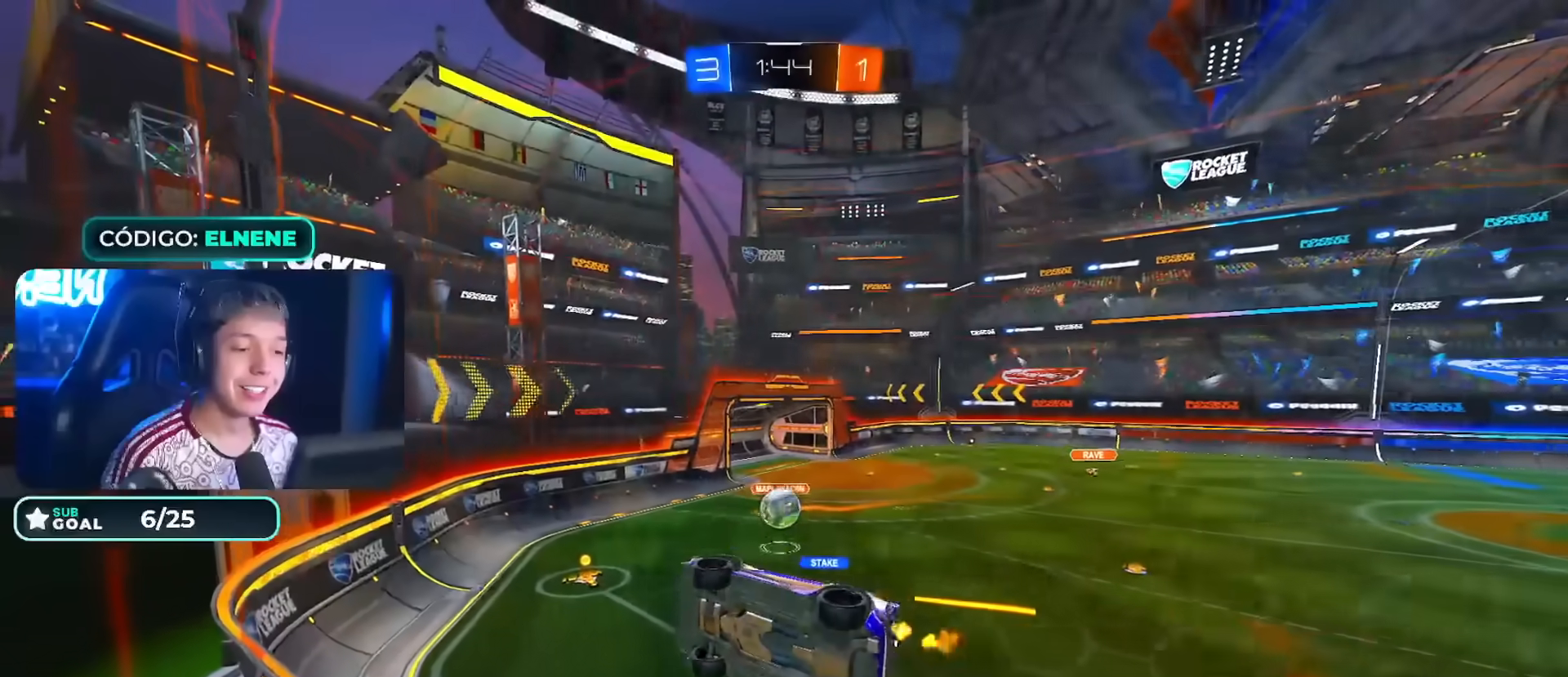
{"dt_ms": 500, "buttons": ["R2"], "left_stick": "center", "right_stick": "center", "events": [[183, "left_stick", "center"]]}